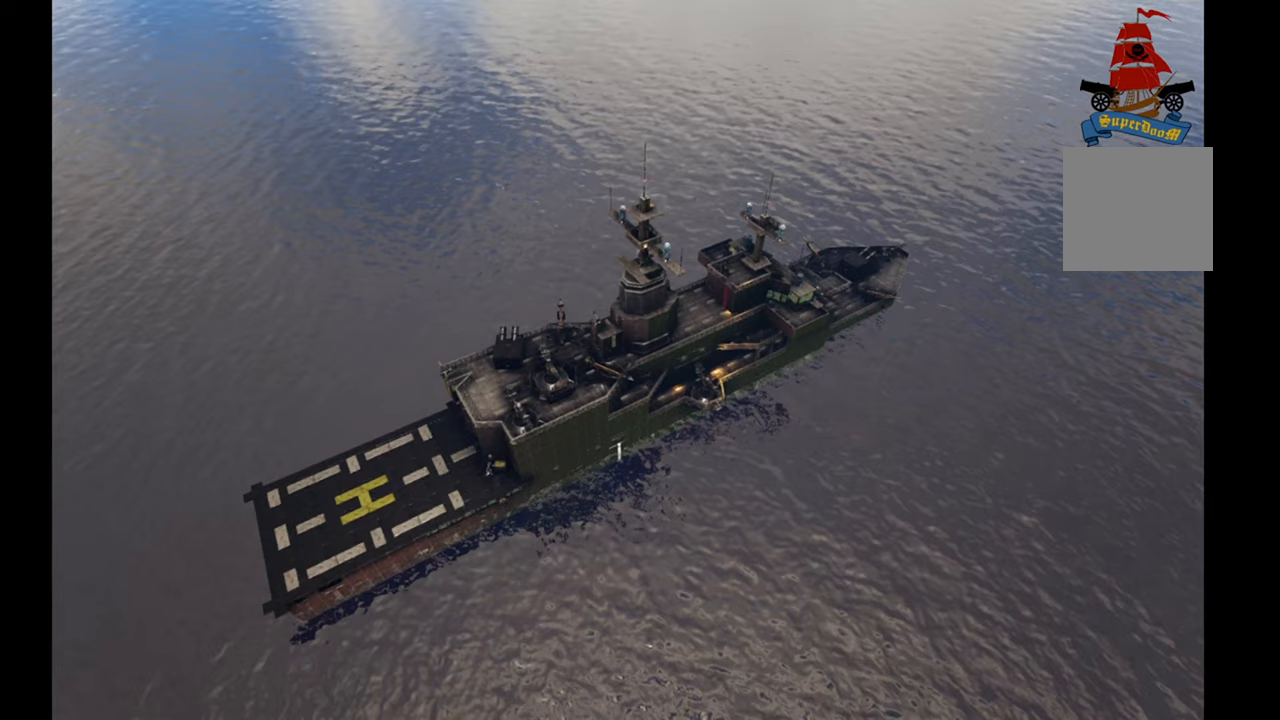
Gameplay with a controller (Xbox layout); each line is a JSON object with the inputs held at the frame after it. "events" lists button and stick changes between this image and that frame as [ms after this image, input, new state], when the widget could be followed in between.
{"buttons": ["A"], "left_stick": "down-right", "right_stick": "center", "events": []}
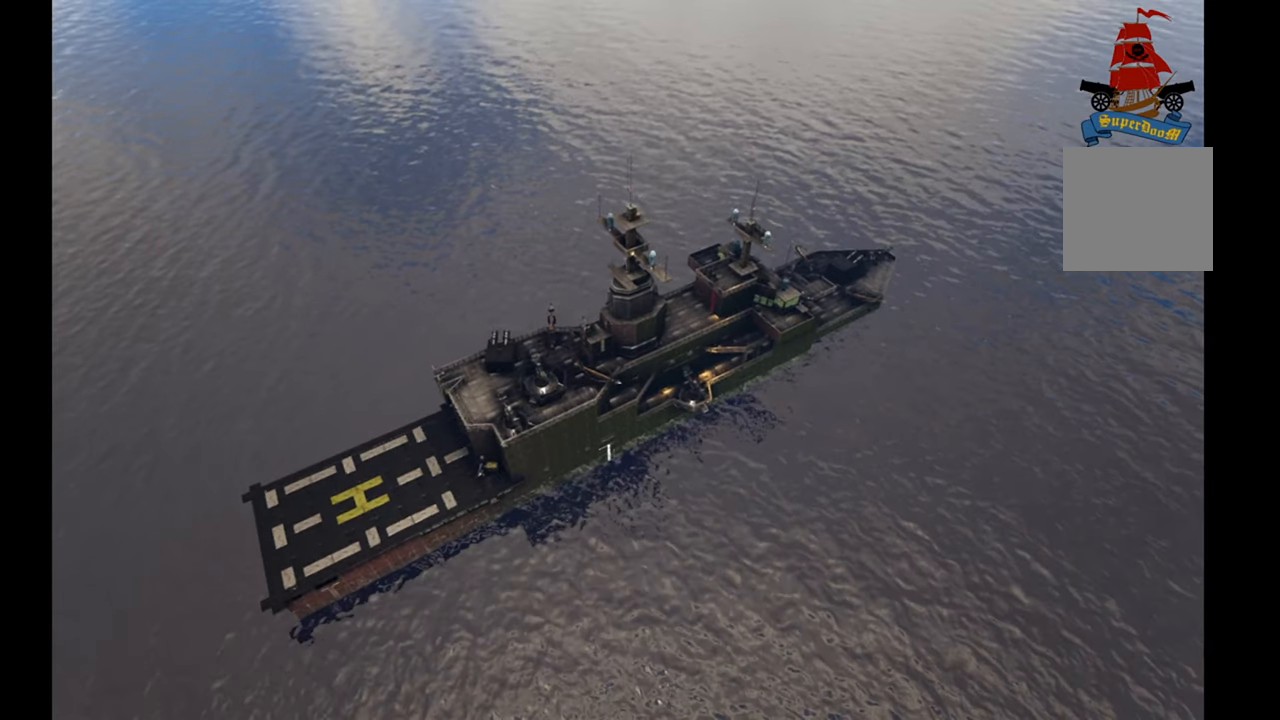
{"buttons": ["A"], "left_stick": "down-right", "right_stick": "center", "events": []}
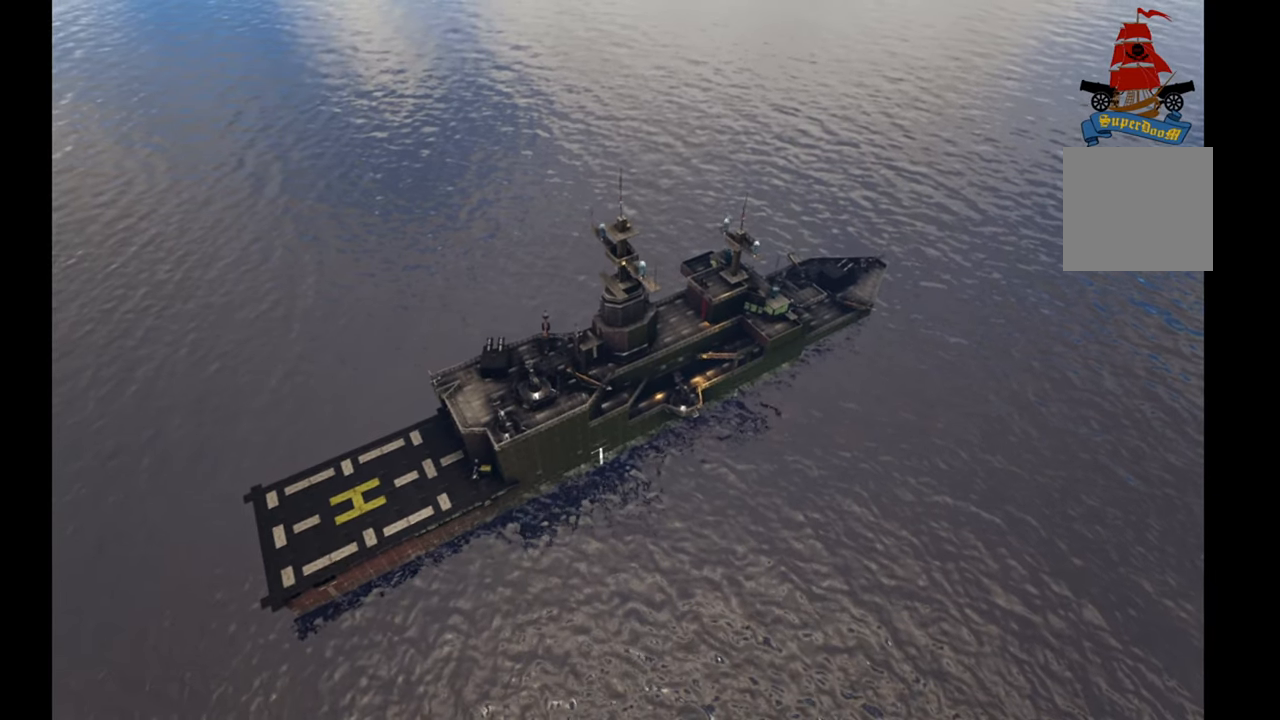
{"buttons": ["A"], "left_stick": "down-right", "right_stick": "center", "events": []}
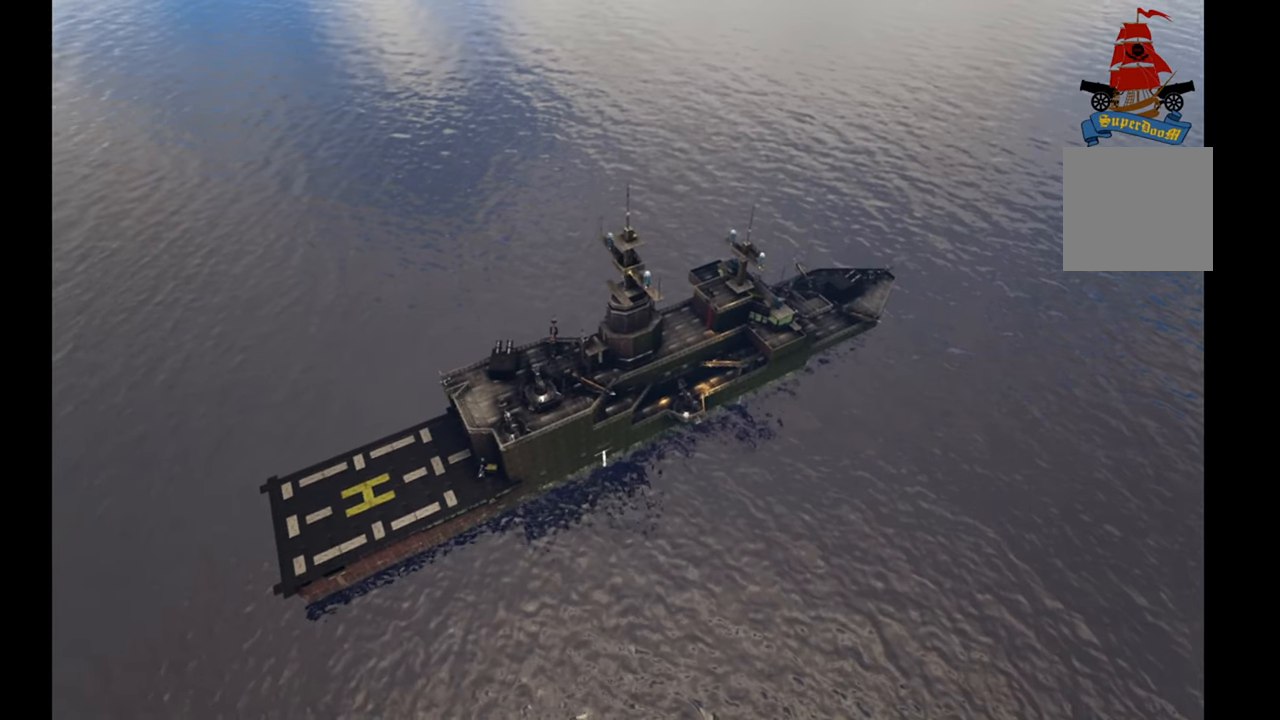
{"buttons": ["A"], "left_stick": "down-right", "right_stick": "center", "events": []}
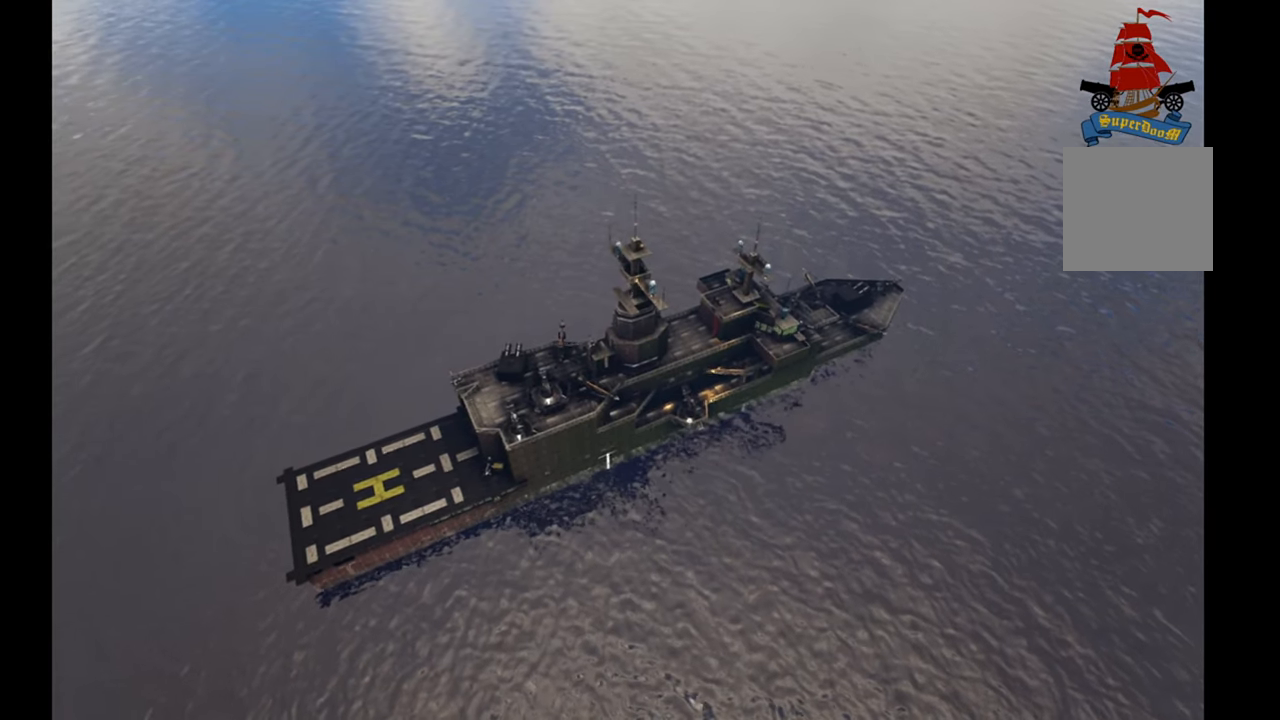
{"buttons": ["A"], "left_stick": "down-right", "right_stick": "center", "events": []}
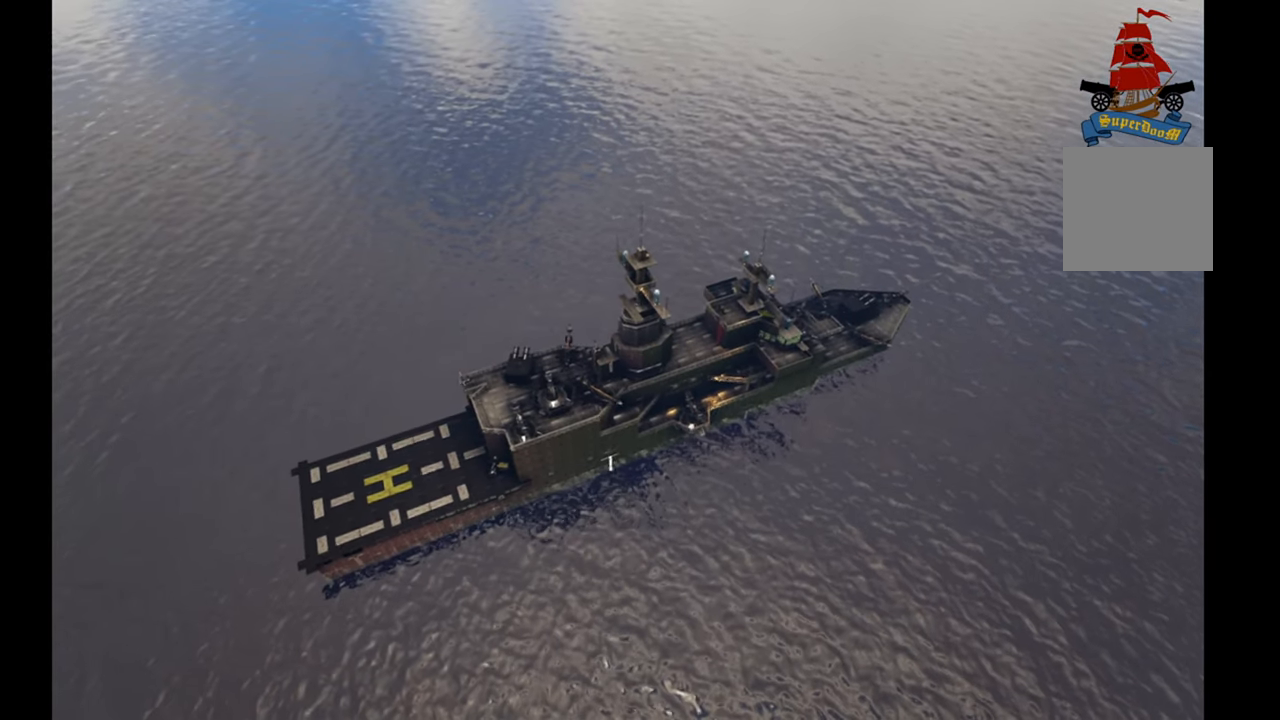
{"buttons": ["A"], "left_stick": "down-right", "right_stick": "center", "events": []}
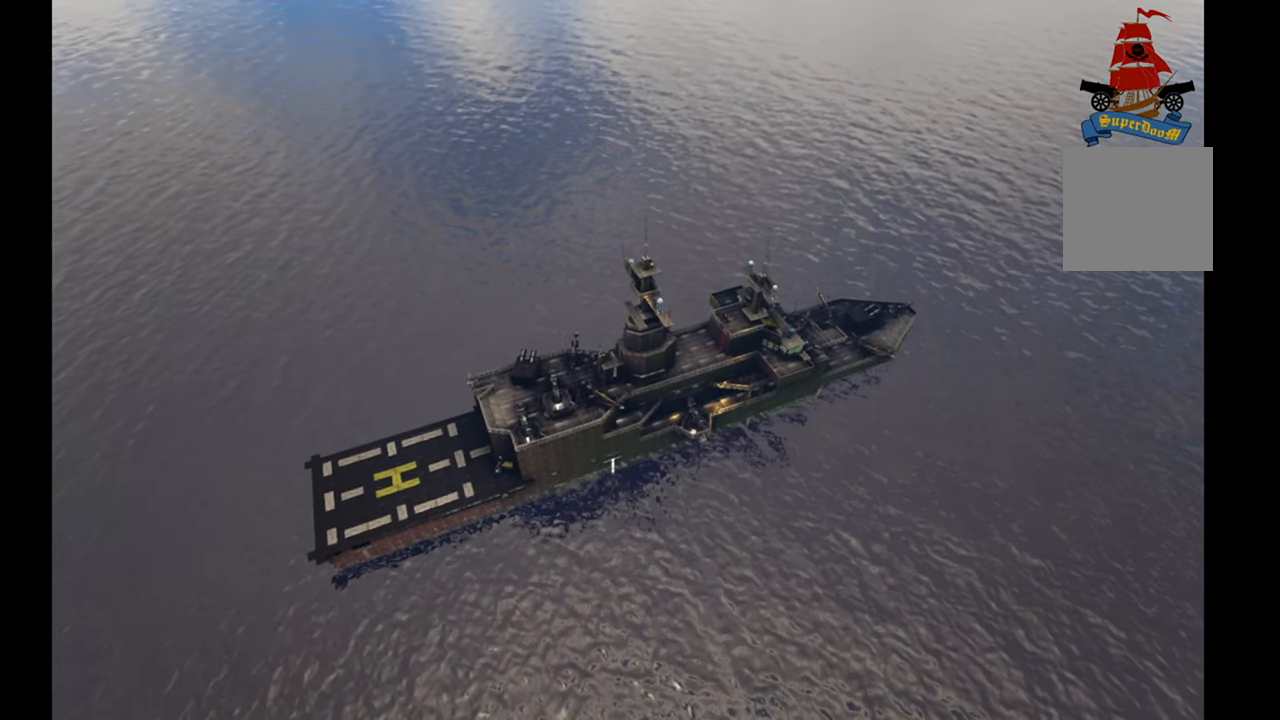
{"buttons": ["A"], "left_stick": "down-right", "right_stick": "center", "events": []}
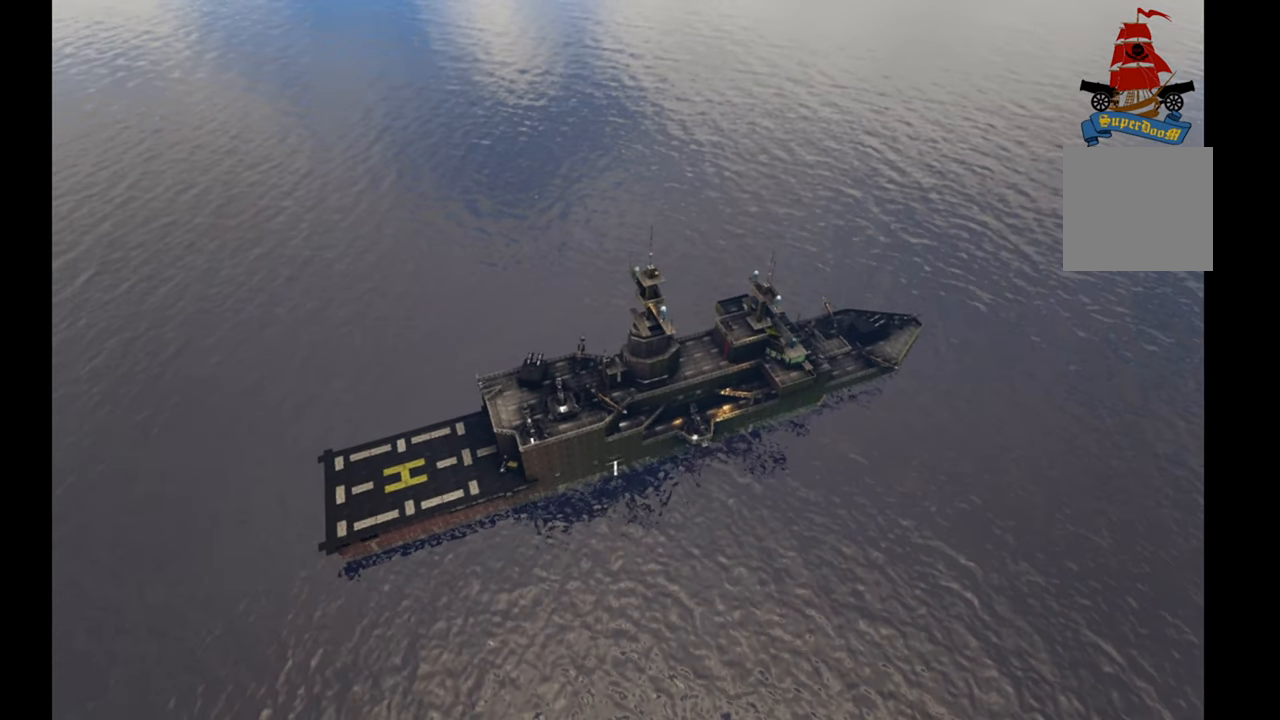
{"buttons": ["A"], "left_stick": "down-right", "right_stick": "center", "events": []}
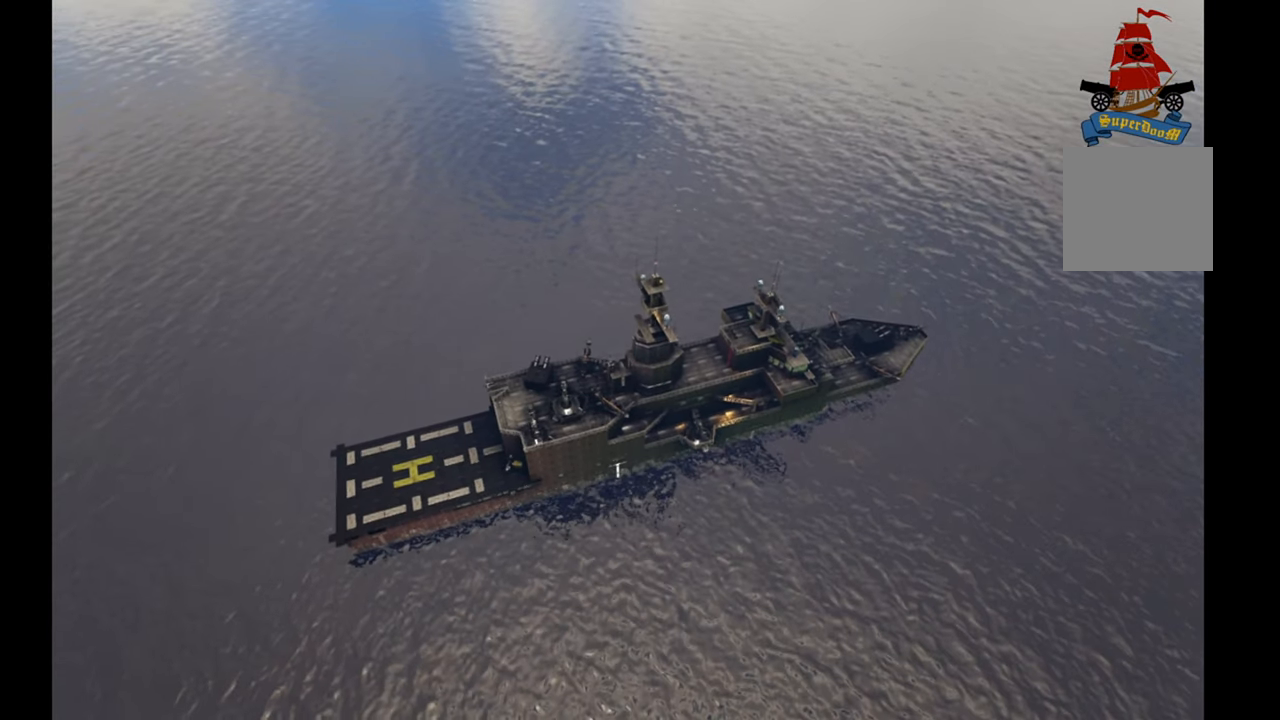
{"buttons": ["A"], "left_stick": "down-right", "right_stick": "center", "events": []}
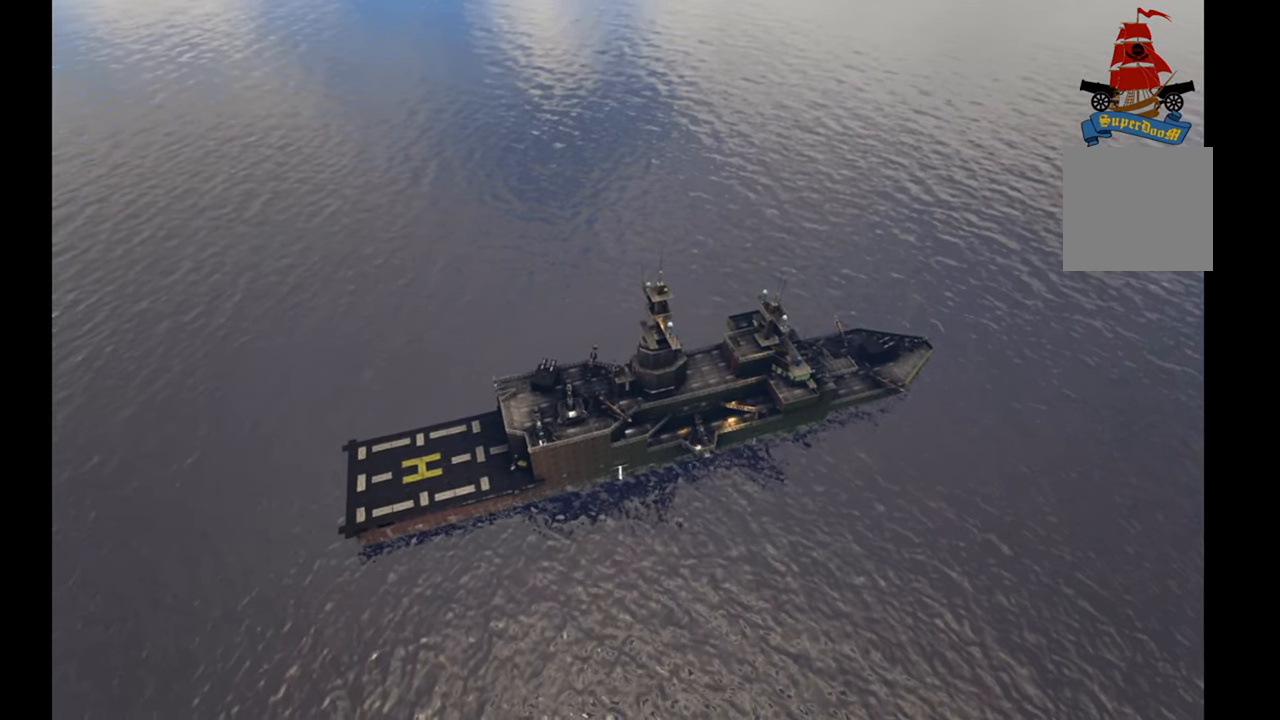
{"buttons": ["A"], "left_stick": "down-right", "right_stick": "center", "events": []}
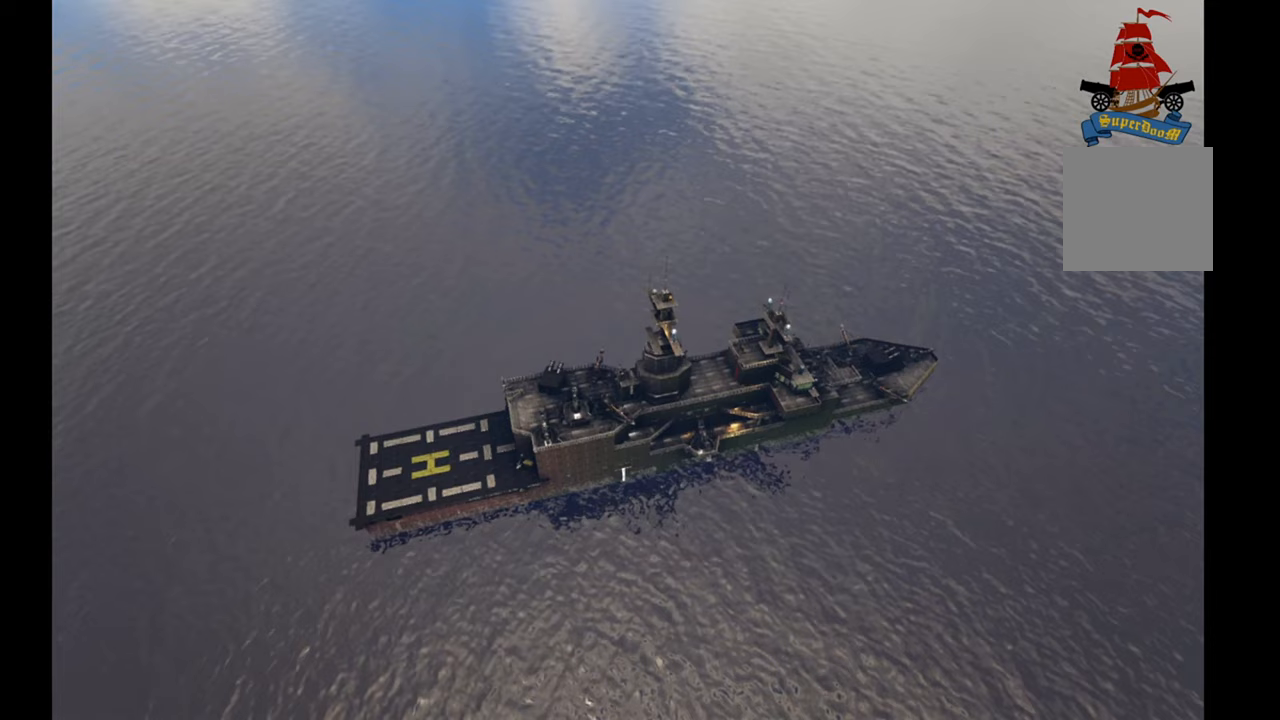
{"buttons": ["A"], "left_stick": "down-right", "right_stick": "center", "events": []}
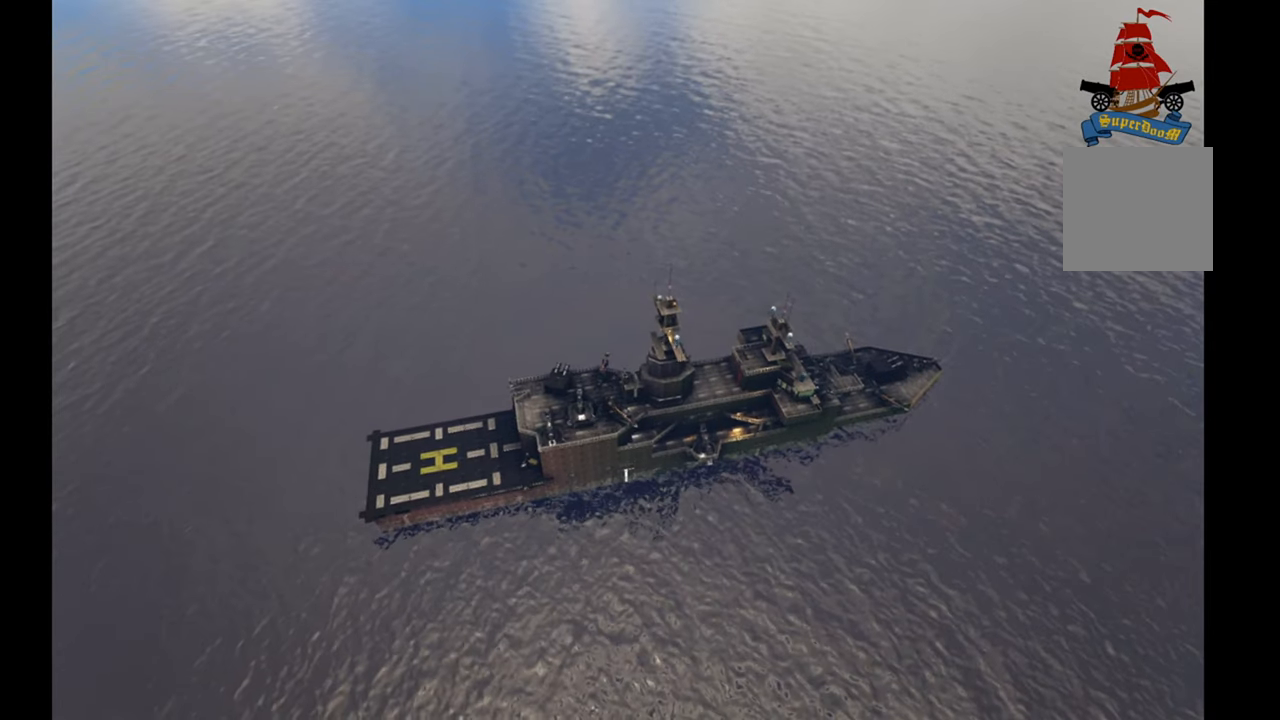
{"buttons": ["A"], "left_stick": "down-right", "right_stick": "center", "events": []}
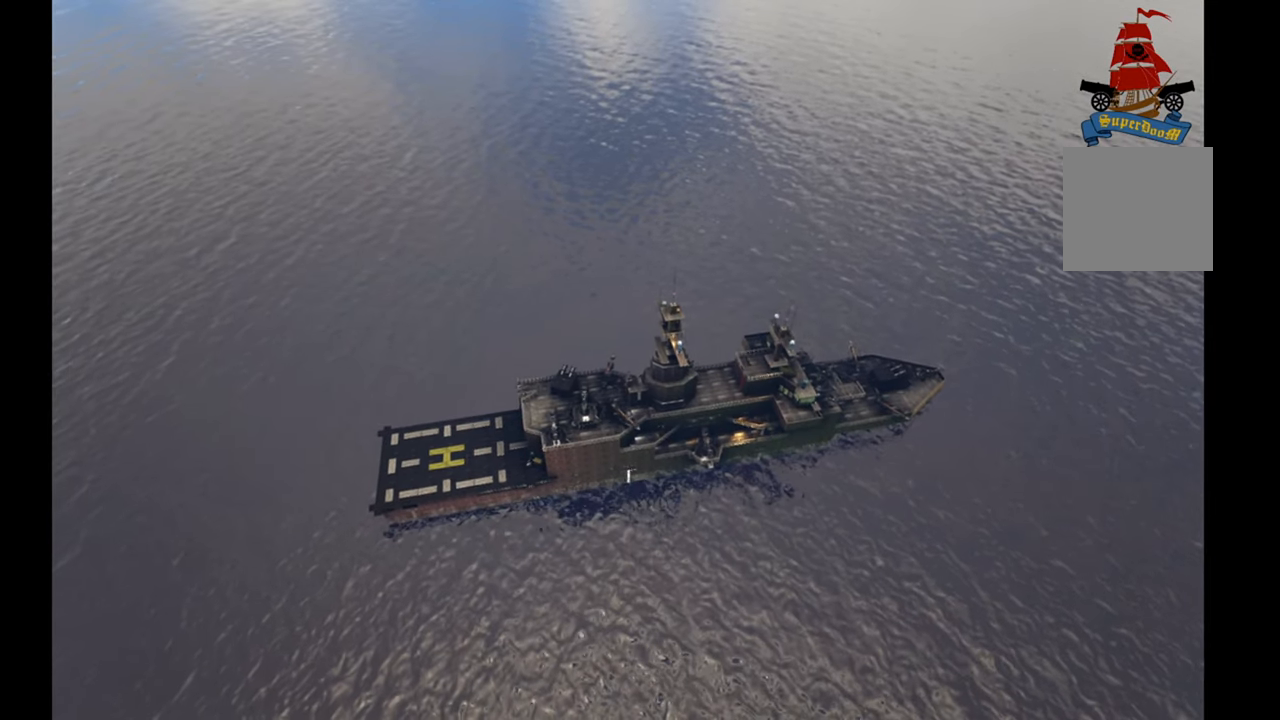
{"buttons": ["A"], "left_stick": "down-right", "right_stick": "center", "events": []}
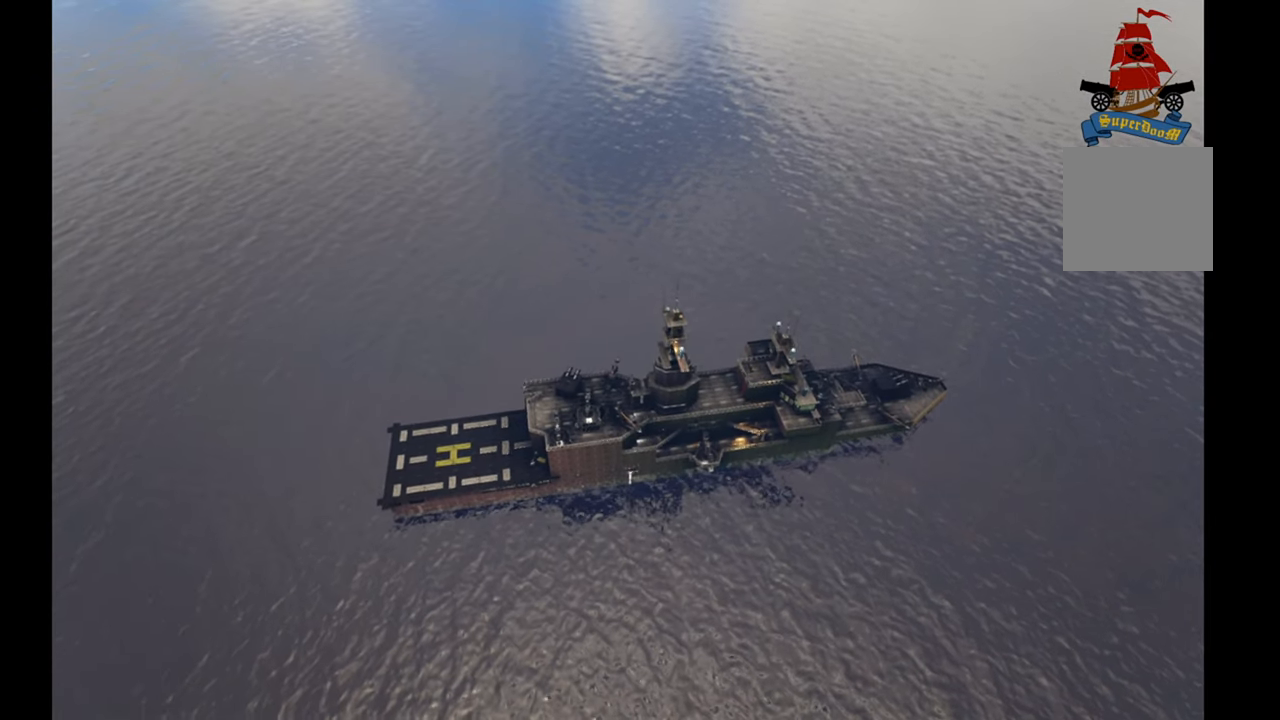
{"buttons": ["A"], "left_stick": "down-right", "right_stick": "center", "events": []}
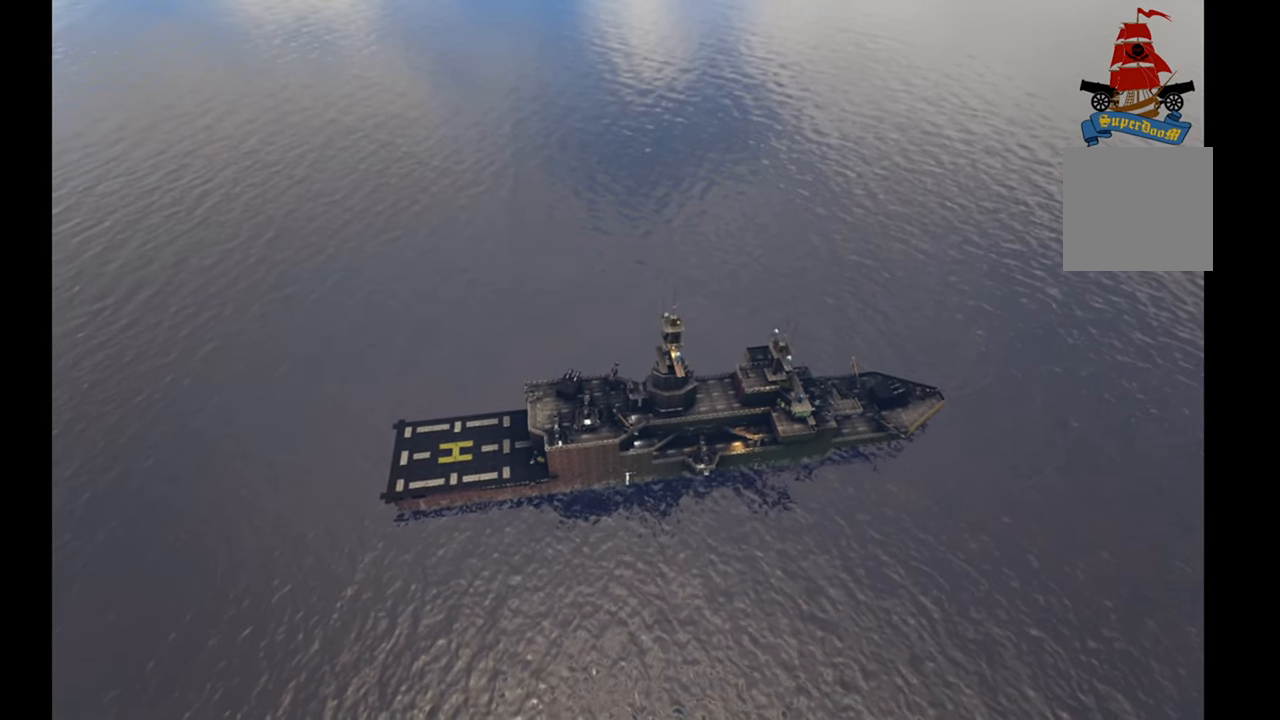
{"buttons": ["A"], "left_stick": "down-right", "right_stick": "center", "events": []}
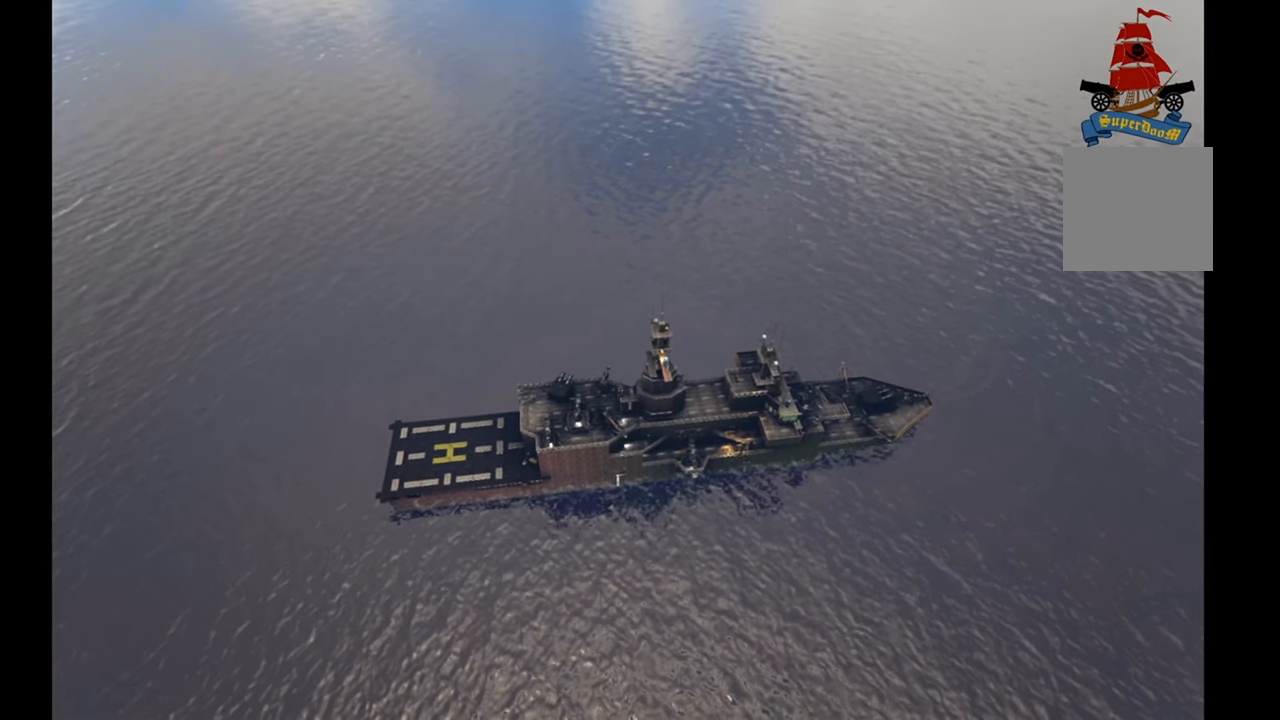
{"buttons": ["A"], "left_stick": "down-right", "right_stick": "center", "events": []}
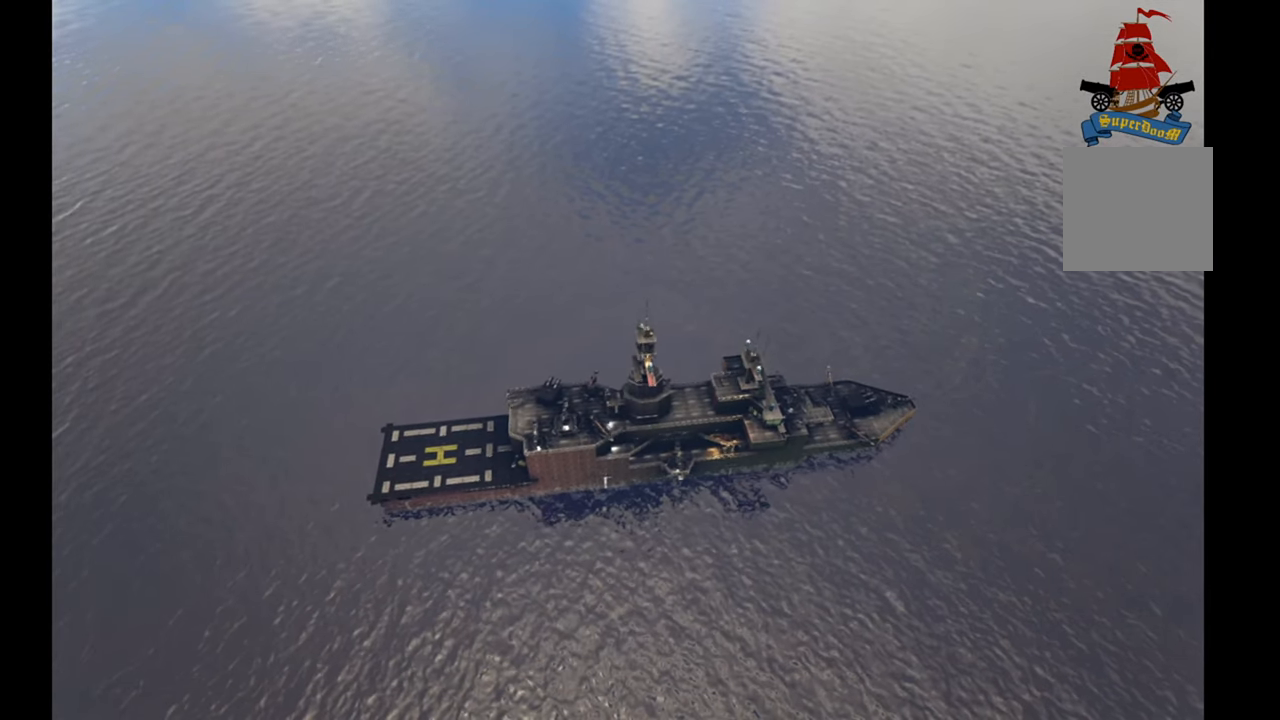
{"buttons": ["A"], "left_stick": "down-right", "right_stick": "center", "events": []}
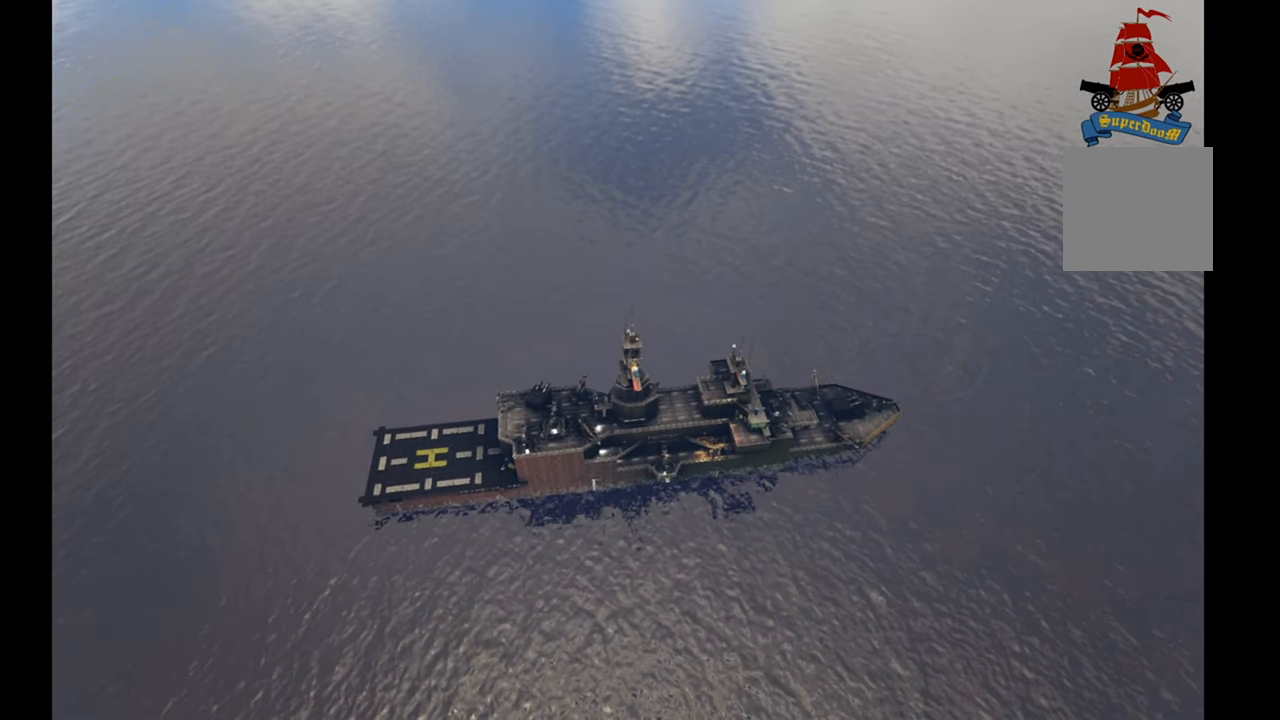
{"buttons": ["A"], "left_stick": "down-right", "right_stick": "center", "events": []}
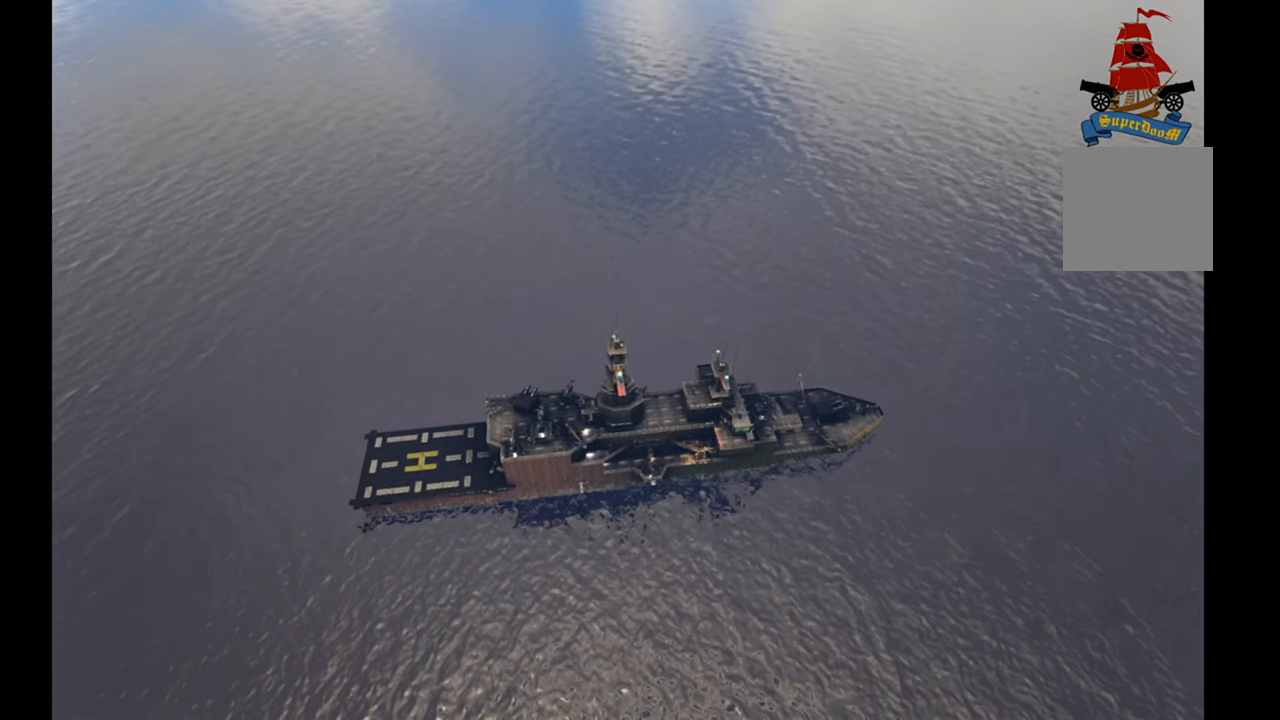
{"buttons": ["A"], "left_stick": "down-right", "right_stick": "center", "events": []}
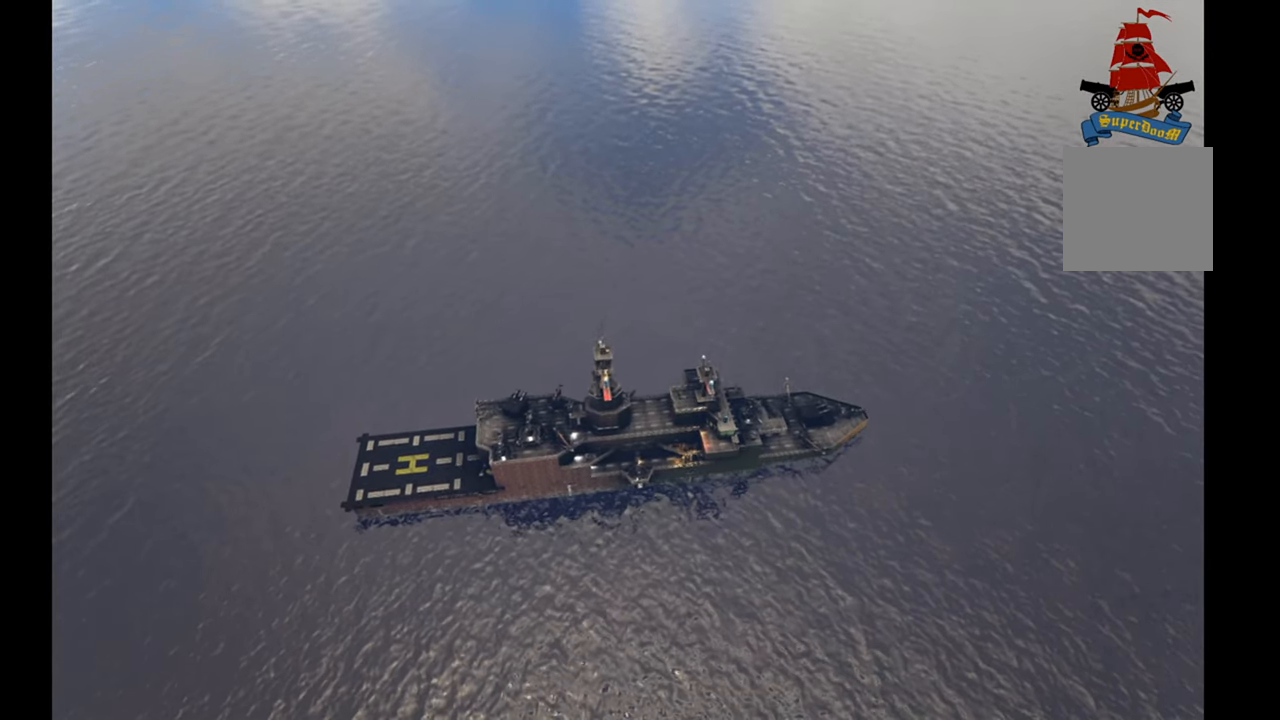
{"buttons": ["A"], "left_stick": "down-right", "right_stick": "center", "events": []}
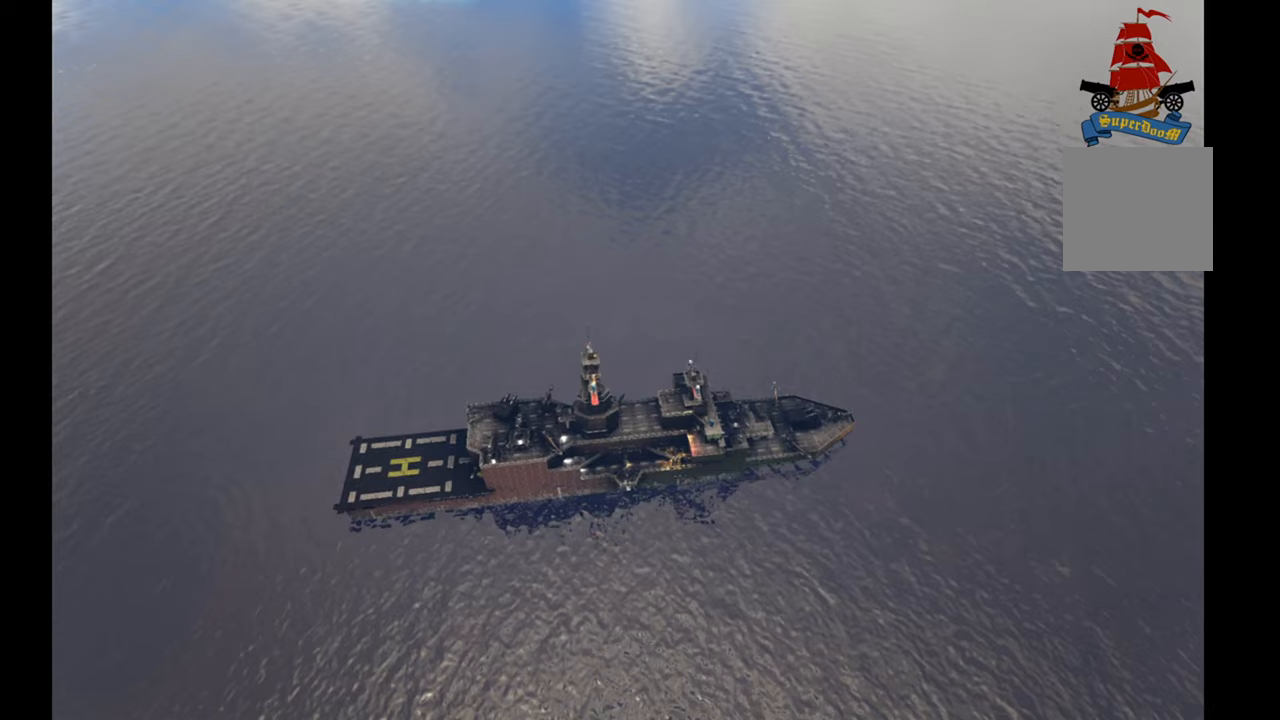
{"buttons": ["A"], "left_stick": "down-right", "right_stick": "center", "events": []}
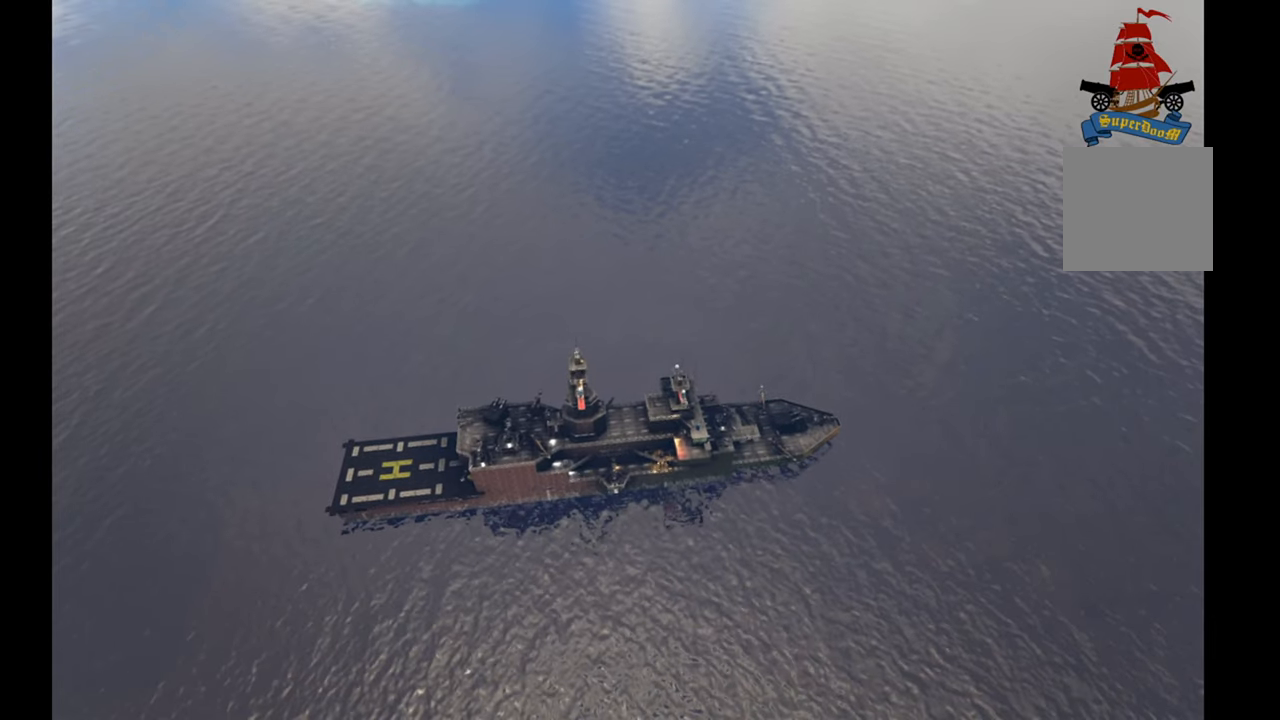
{"buttons": ["A"], "left_stick": "down-right", "right_stick": "center", "events": []}
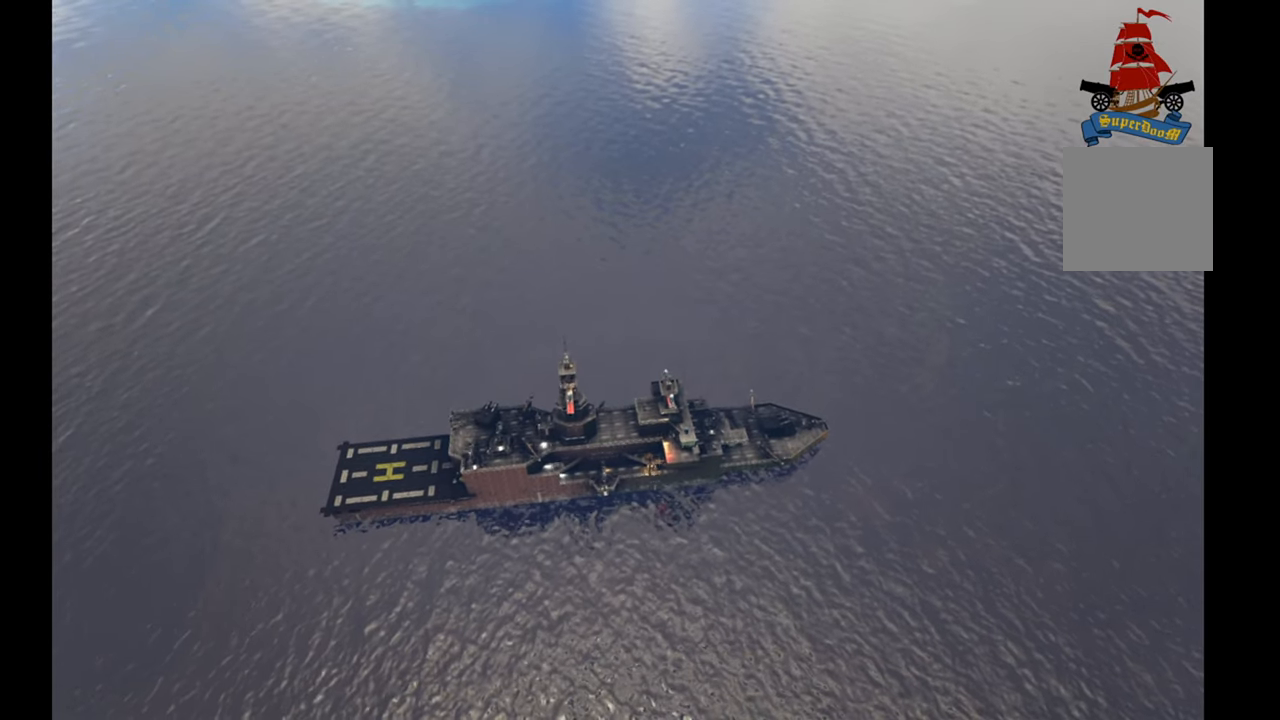
{"buttons": ["A"], "left_stick": "down-right", "right_stick": "center", "events": []}
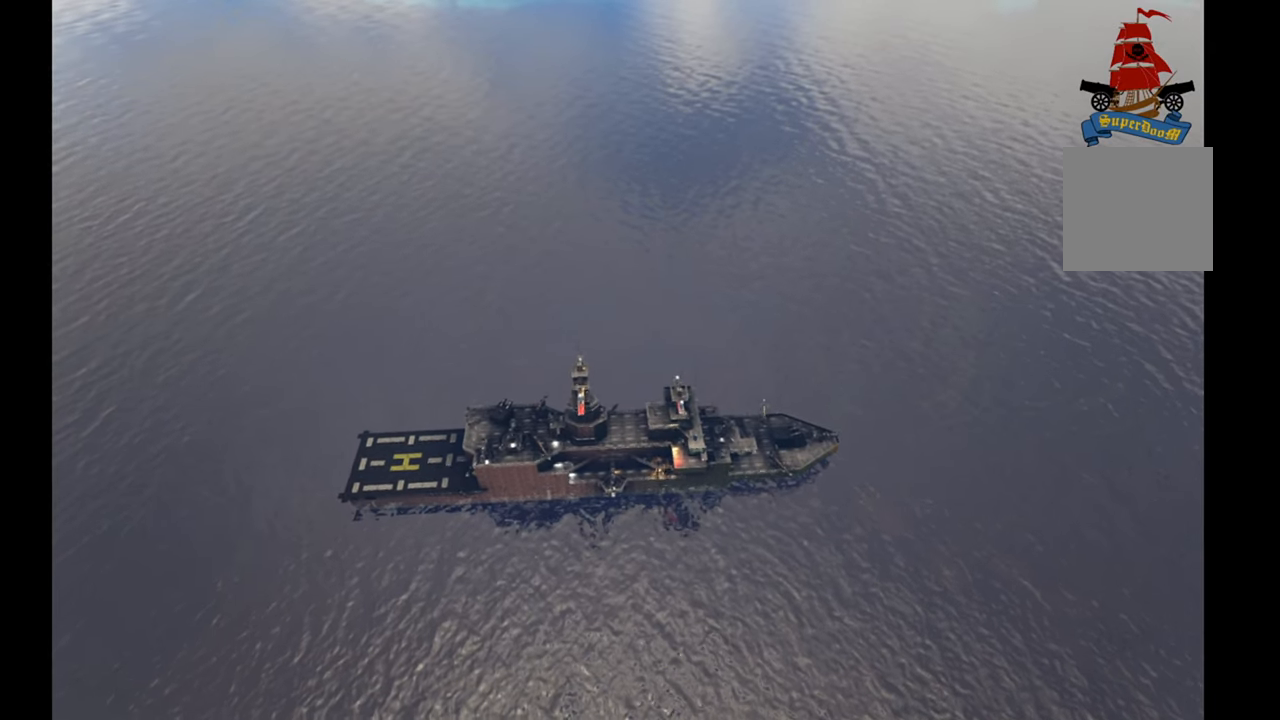
{"buttons": ["A"], "left_stick": "down-right", "right_stick": "center", "events": []}